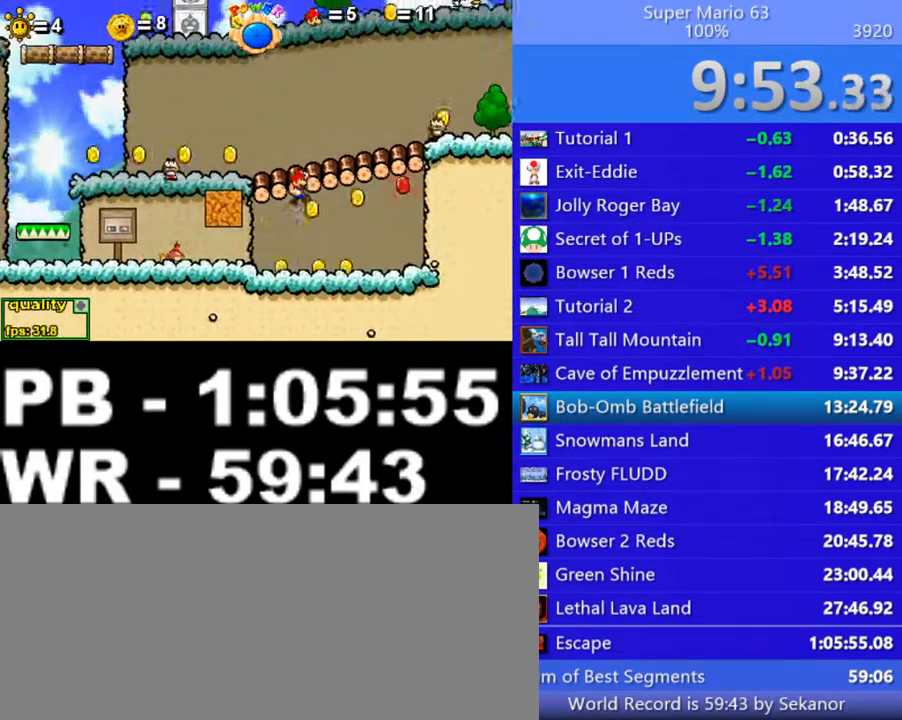
Gameplay with keyboard; each line is a JSON object with the keys held at the frame after it. "events" lists presses ("down") and releases ("up") of ".", "/", "0", "1", "2", "3", "4", "5", "6", "7", "8", "9", "a", "alt_l", "alt_r", "b", "backslash", "backspace", "c", "caps_lock", "comma", "ctrl_l", "ctrl_r", "d", "down", "e", "equals", "escape", "f", "f1", "f10", "f11", "f12", "f2", "f3", "f4", "f5", "f6", "f7", "f8", "f9", "g", "h", "i", "j", "k", "l", "lbracket", "left", "m", "minus", "n", "o", "p", "q", "quote", "r", "rbracket", "return", "right", "s", "semicolon", "shift_l", "shift_r", "space", "super", "t", "tab", "tilde", "u", "up", "v", "w", "x", "y" and "z" between this image and that frame as [ms after this image, input, new state], when the widget could be followed in between. No other keys are recorded. Mouse input is not recorded.
{"keys": [], "events": [[250, "up", "up"], [400, "right", "up"]]}
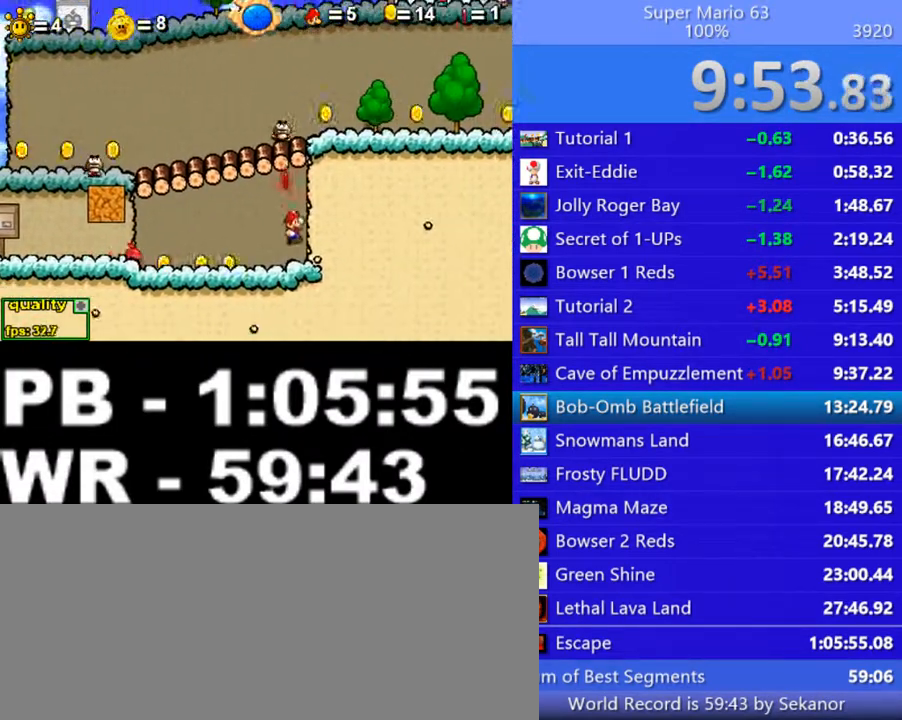
{"keys": ["left", "up"], "events": [[100, "left", "down"], [100, "up", "down"]]}
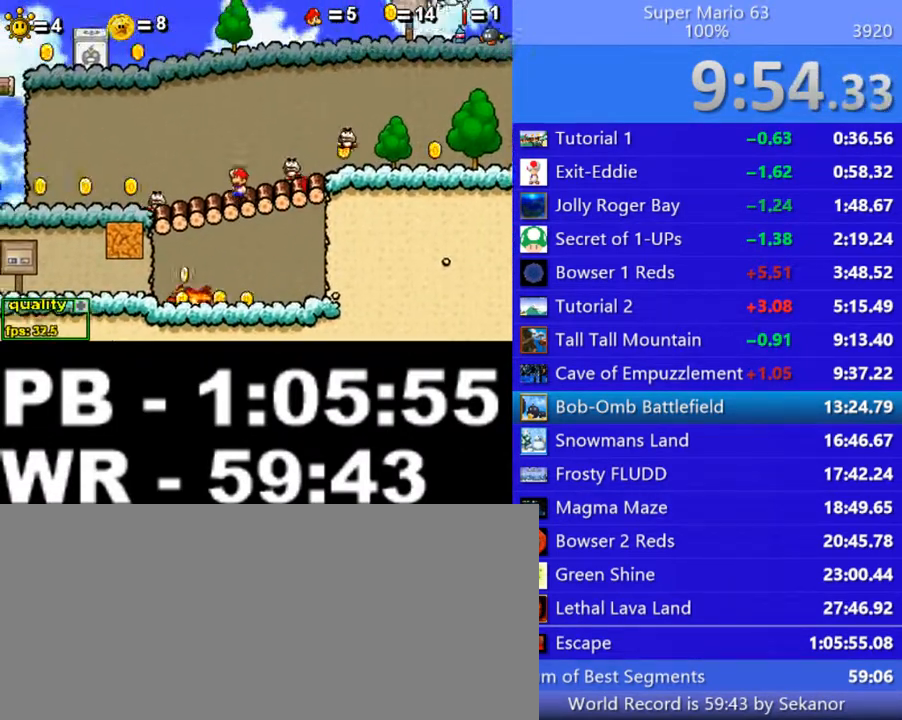
{"keys": ["down", "right", "up"], "events": [[50, "left", "up"], [50, "up", "up"], [150, "right", "down"], [150, "up", "down"], [400, "down", "down"]]}
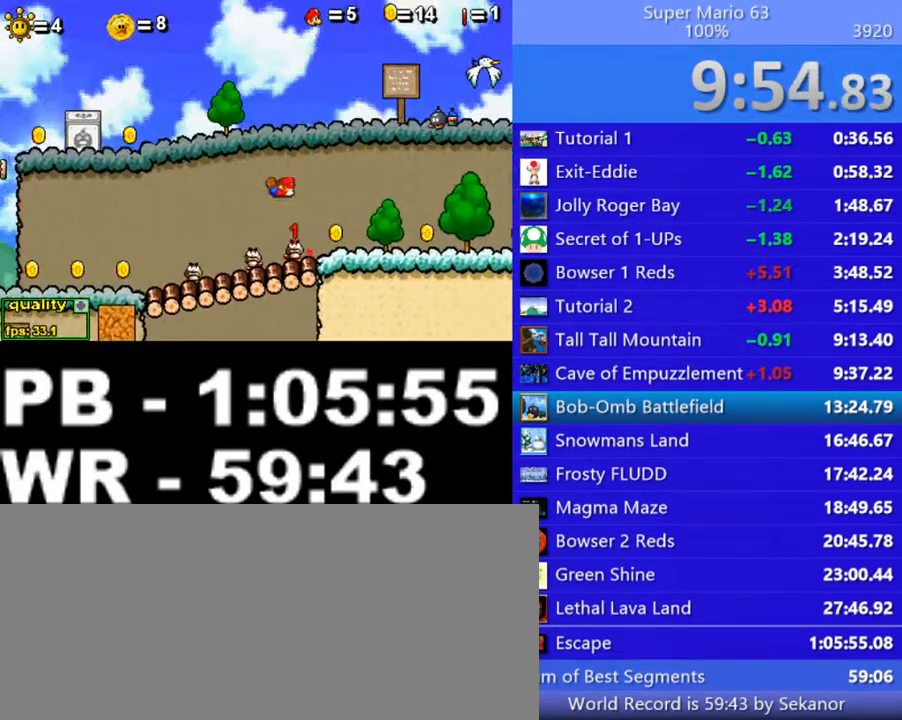
{"keys": ["down", "right", "up"], "events": []}
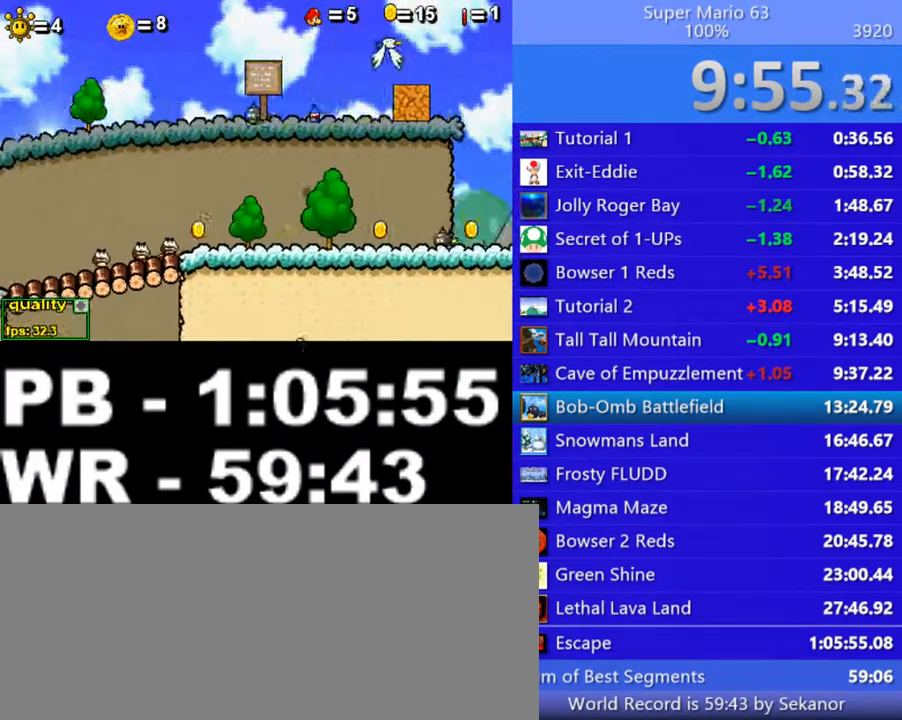
{"keys": ["right"], "events": [[500, "down", "up"], [500, "up", "up"]]}
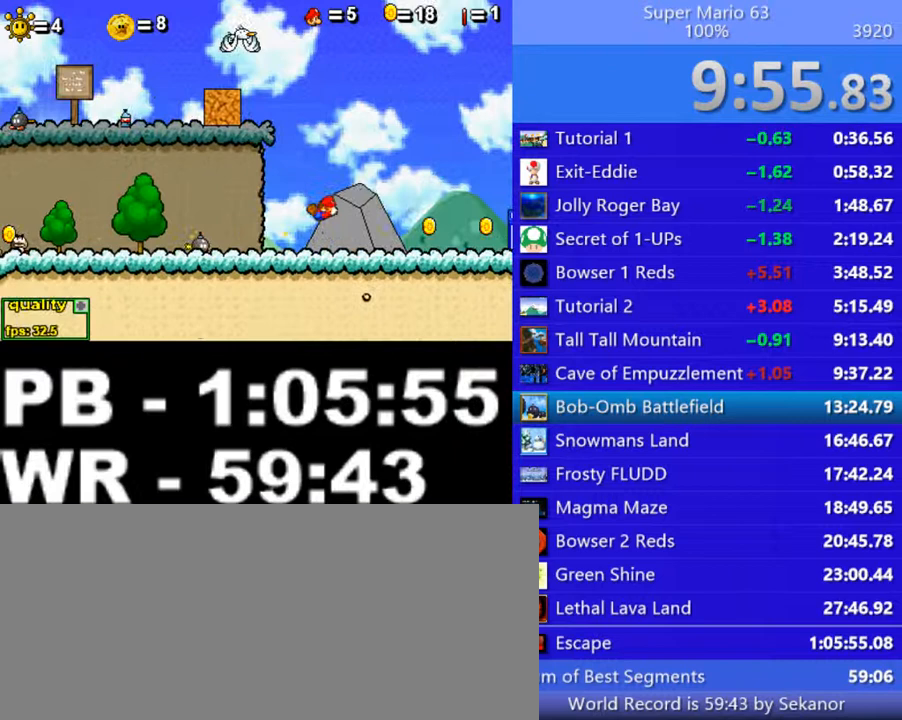
{"keys": ["right"], "events": [[150, "up", "down"], [200, "down", "down"], [350, "down", "up"], [350, "up", "up"]]}
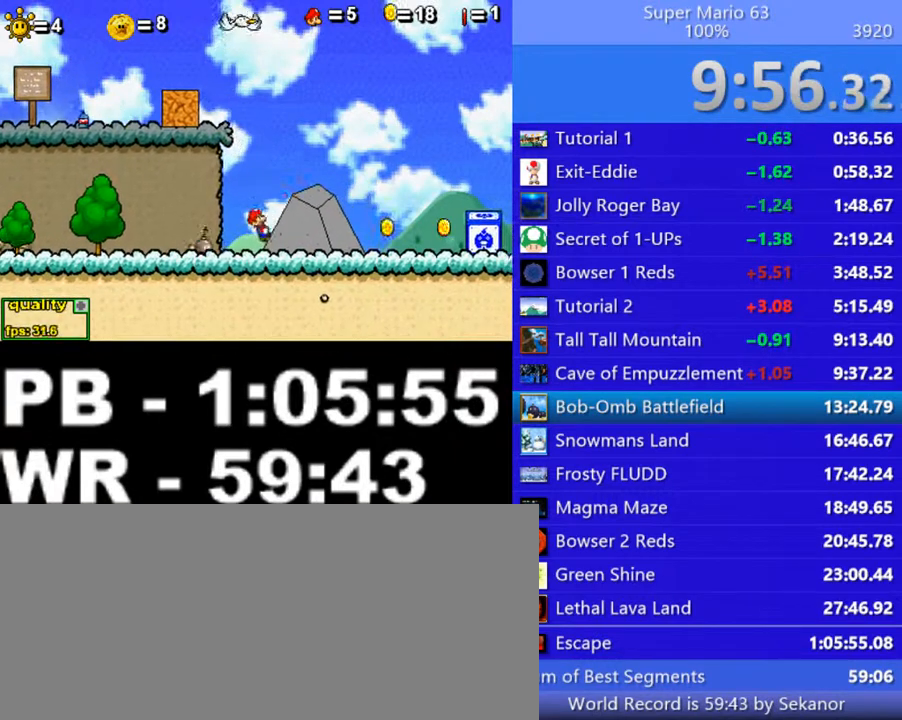
{"keys": ["down", "right", "up"], "events": [[50, "up", "down"], [150, "up", "up"], [200, "up", "down"], [300, "up", "up"], [450, "up", "down"], [500, "down", "down"]]}
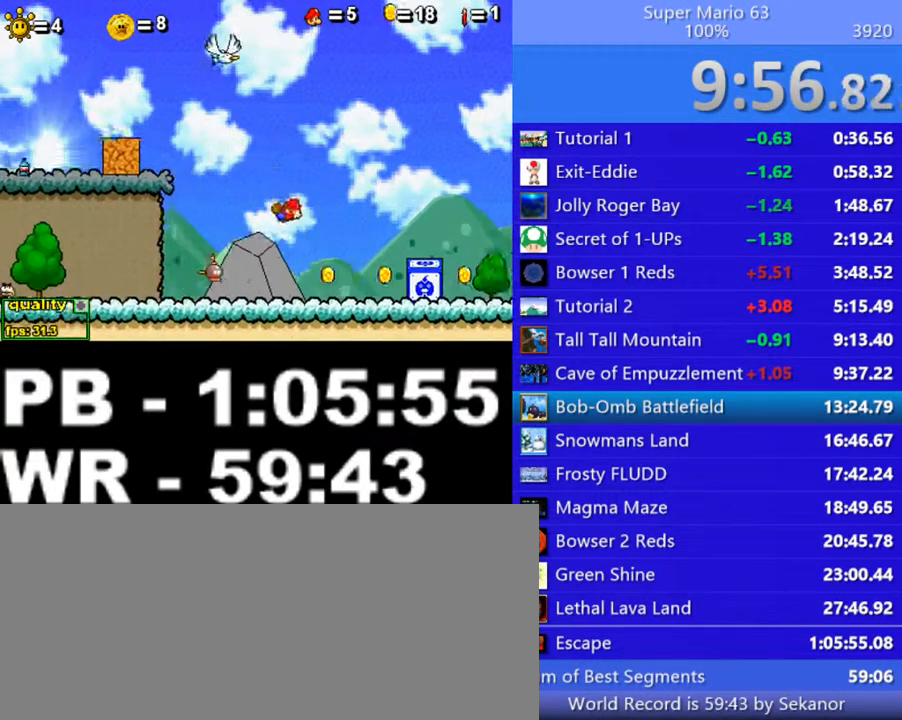
{"keys": ["right", "up"], "events": [[100, "down", "up"], [100, "up", "up"], [200, "up", "down"], [250, "up", "up"], [350, "up", "down"], [400, "up", "up"], [450, "up", "down"]]}
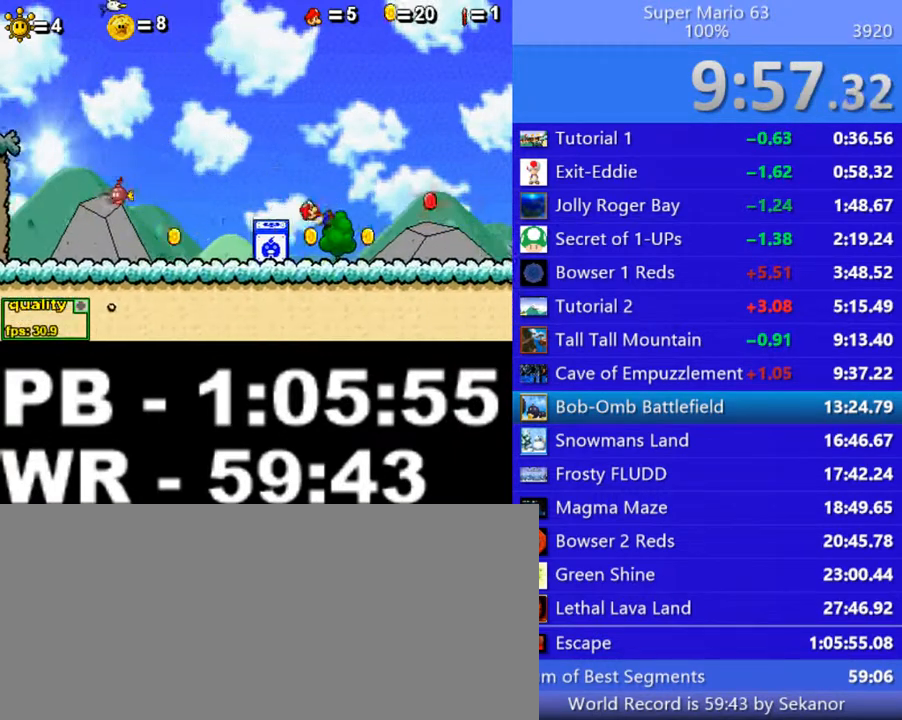
{"keys": ["left"], "events": [[100, "up", "up"], [400, "left", "down"], [400, "right", "up"]]}
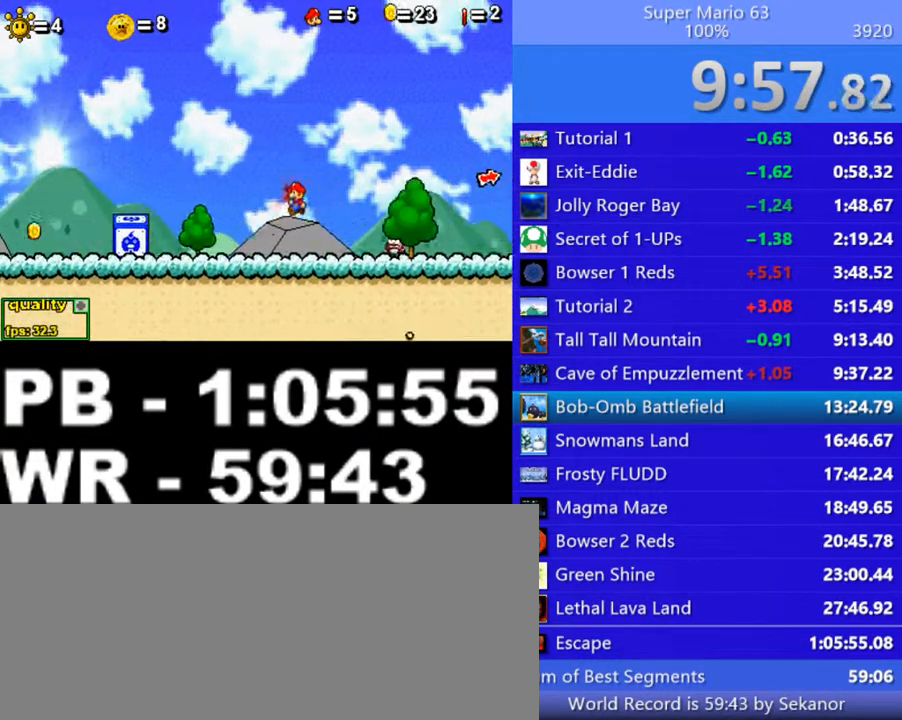
{"keys": ["left", "up"], "events": [[100, "up", "down"]]}
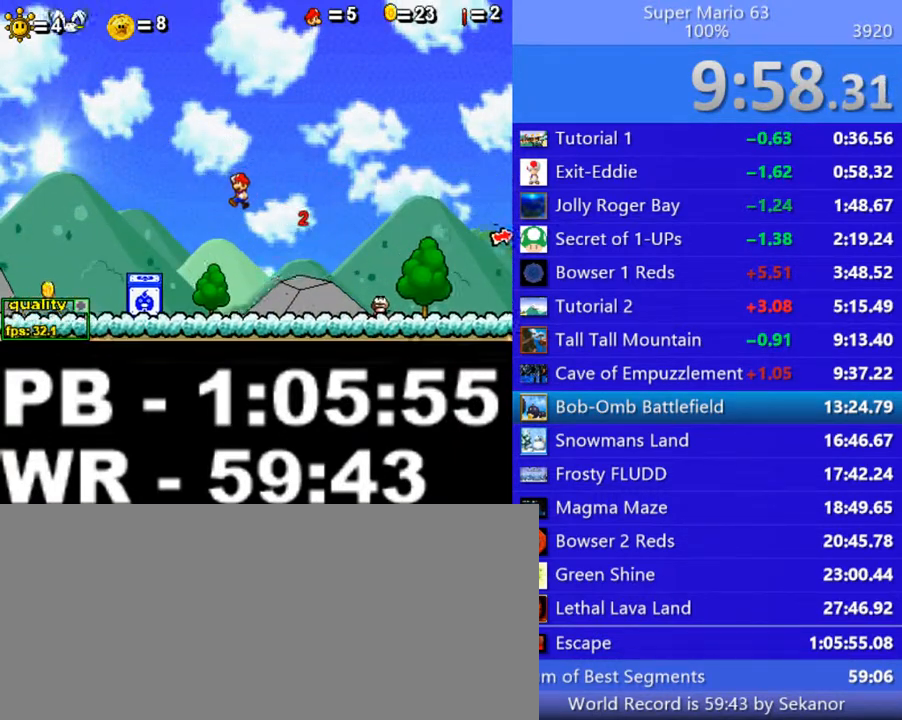
{"keys": [], "events": [[150, "up", "up"], [250, "down", "down"], [350, "down", "up"], [450, "up", "down"], [500, "left", "up"], [500, "up", "up"]]}
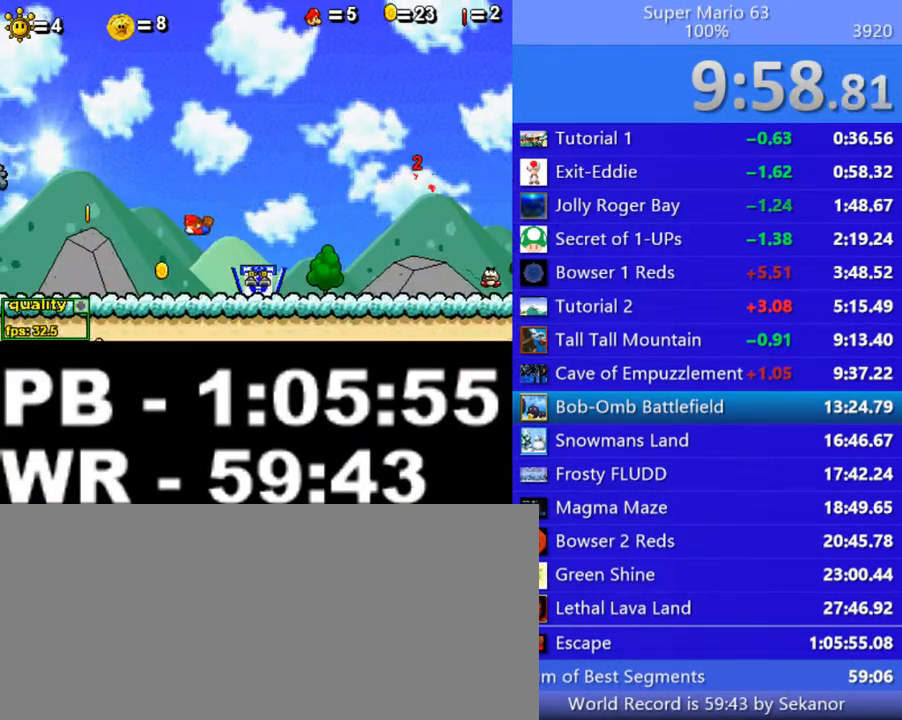
{"keys": ["left"], "events": [[100, "left", "down"], [100, "up", "down"], [150, "up", "up"], [300, "up", "down"], [450, "up", "up"]]}
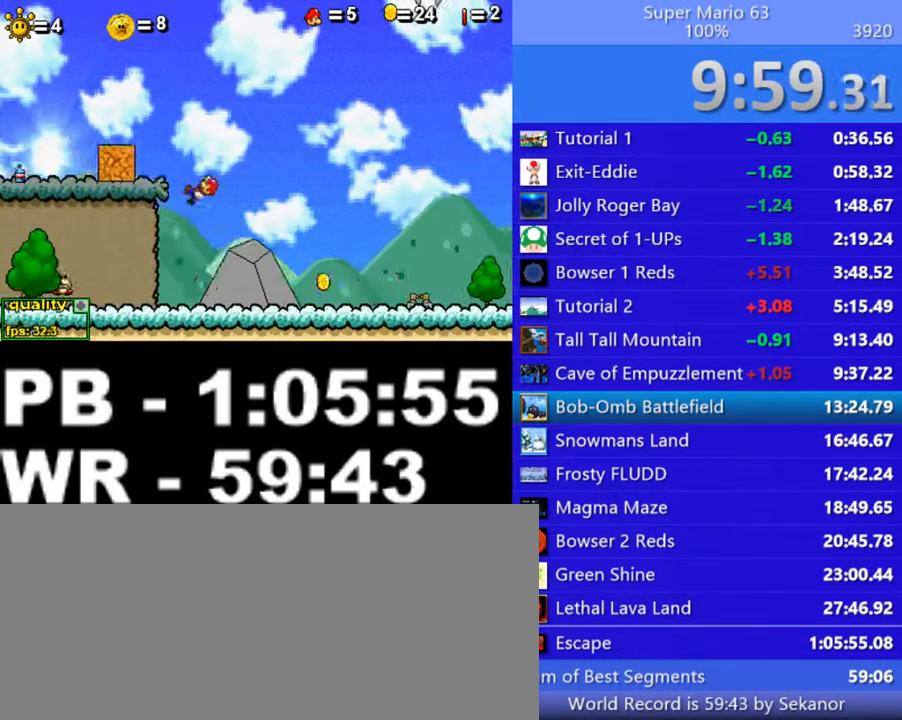
{"keys": ["left"], "events": [[250, "shift_l", "down"], [350, "shift_l", "up"]]}
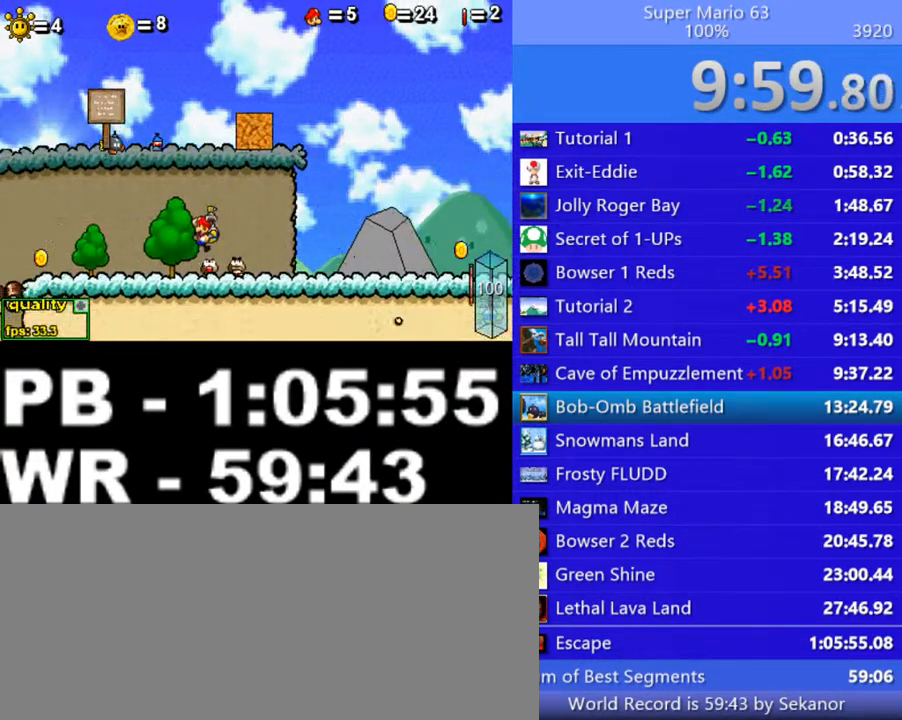
{"keys": ["c", "left", "up"], "events": [[150, "c", "down"], [150, "up", "down"]]}
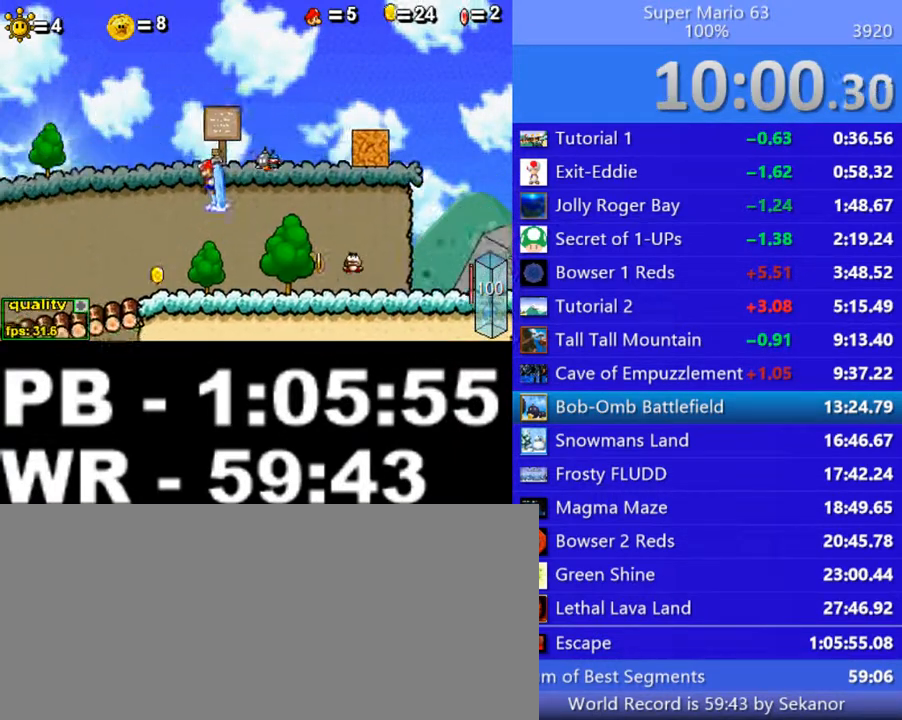
{"keys": ["left"], "events": [[250, "c", "up"], [250, "up", "up"], [300, "down", "down"], [450, "down", "up"]]}
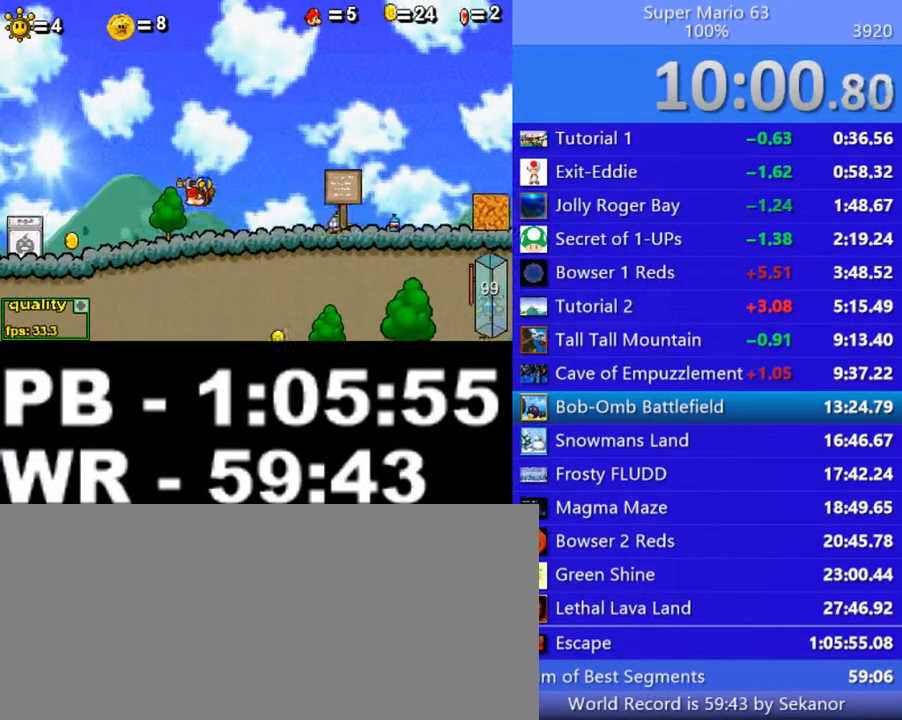
{"keys": ["left"], "events": [[250, "up", "down"], [400, "up", "up"]]}
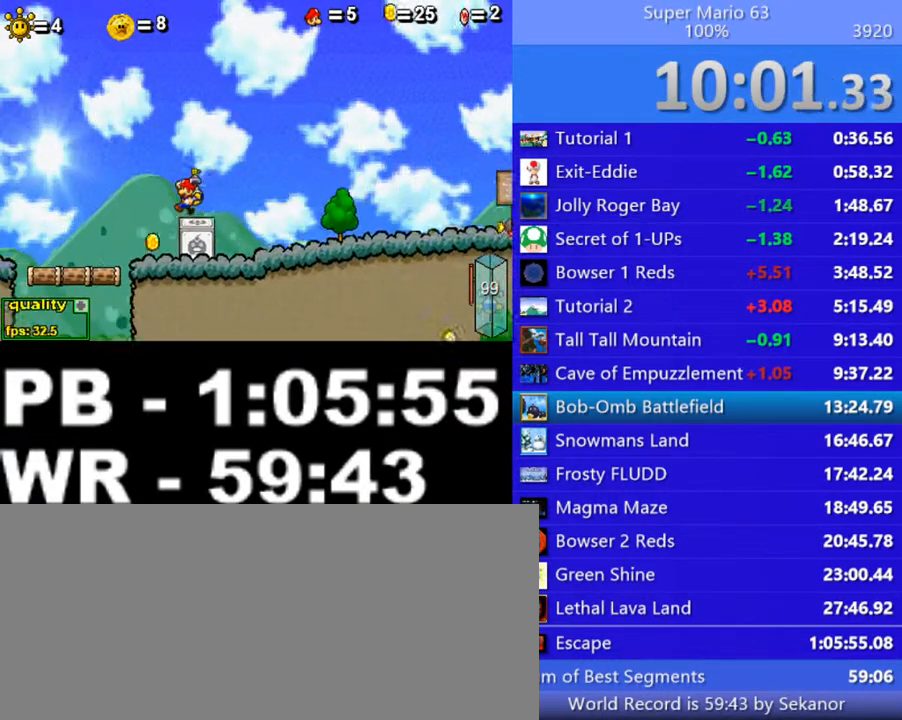
{"keys": ["left"], "events": []}
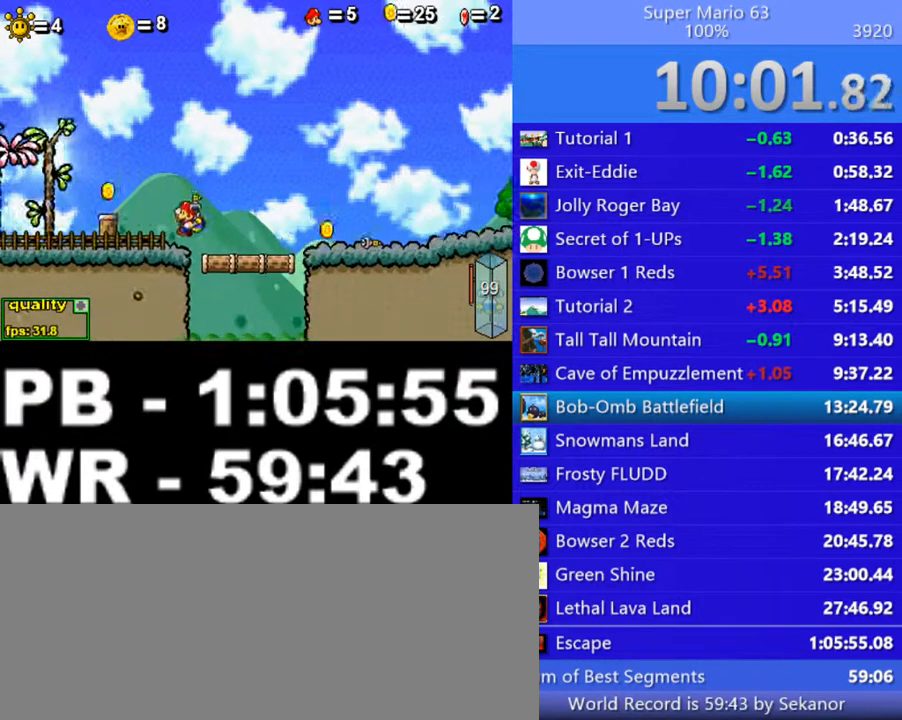
{"keys": ["left"], "events": [[100, "up", "down"], [350, "up", "up"]]}
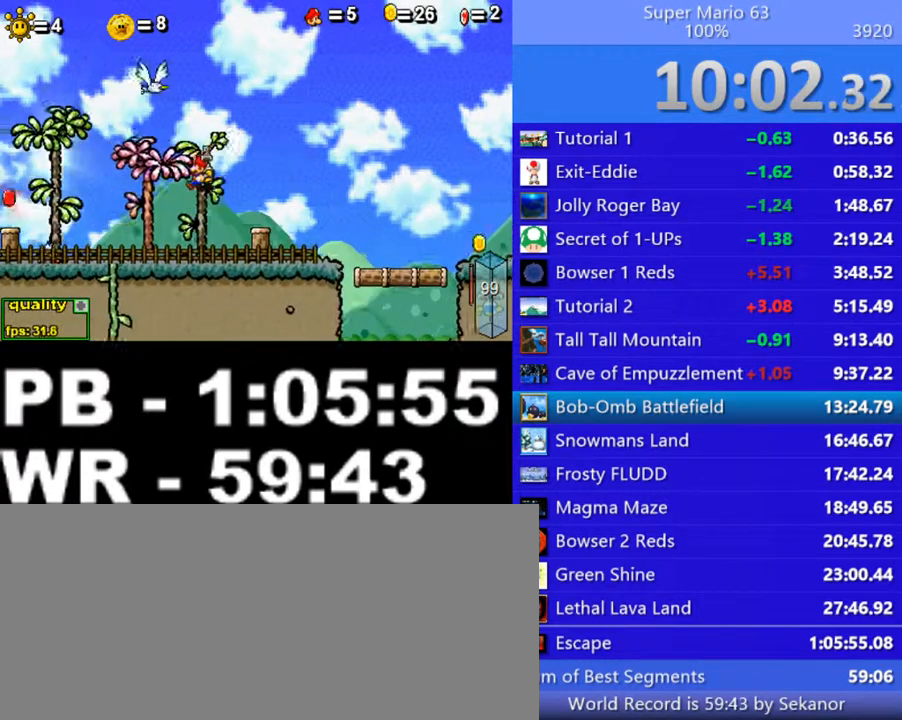
{"keys": ["c", "left"], "events": [[150, "c", "down"]]}
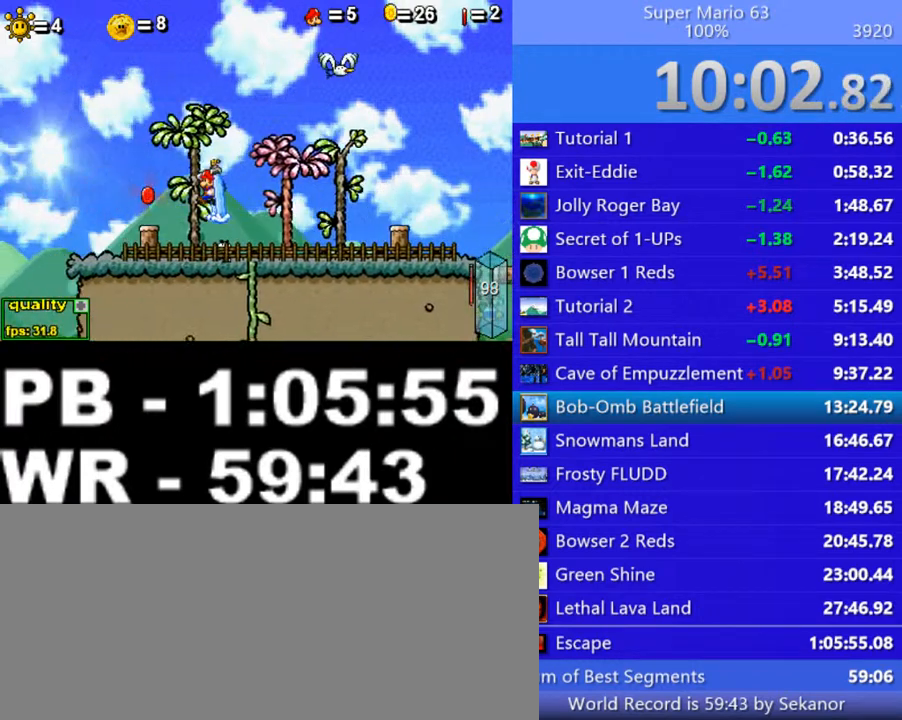
{"keys": ["c", "left", "up"], "events": [[50, "c", "up"], [350, "up", "down"], [400, "c", "down"]]}
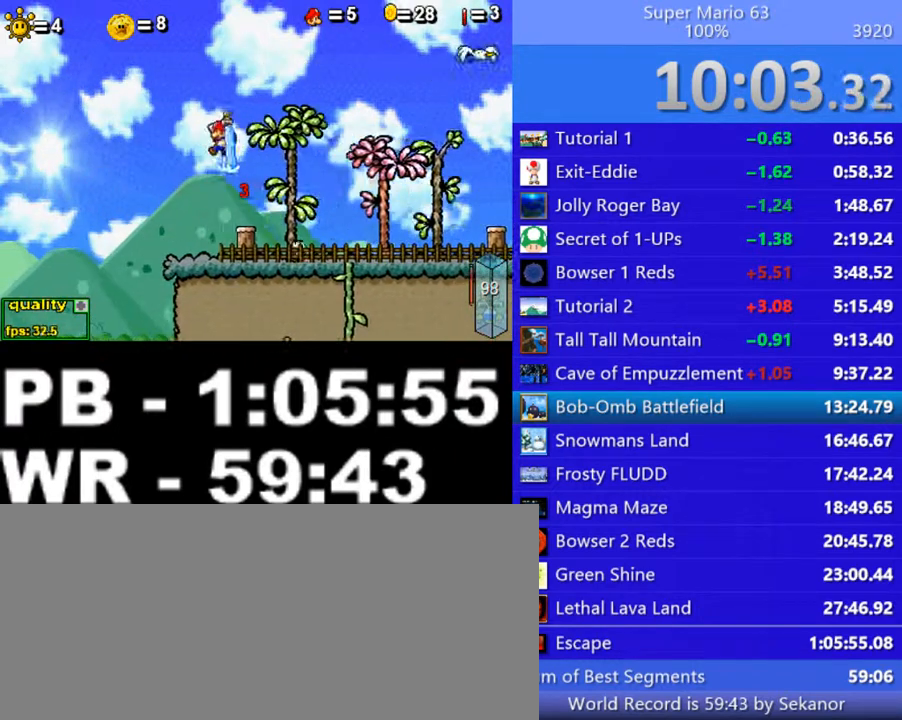
{"keys": ["c", "left", "up"], "events": []}
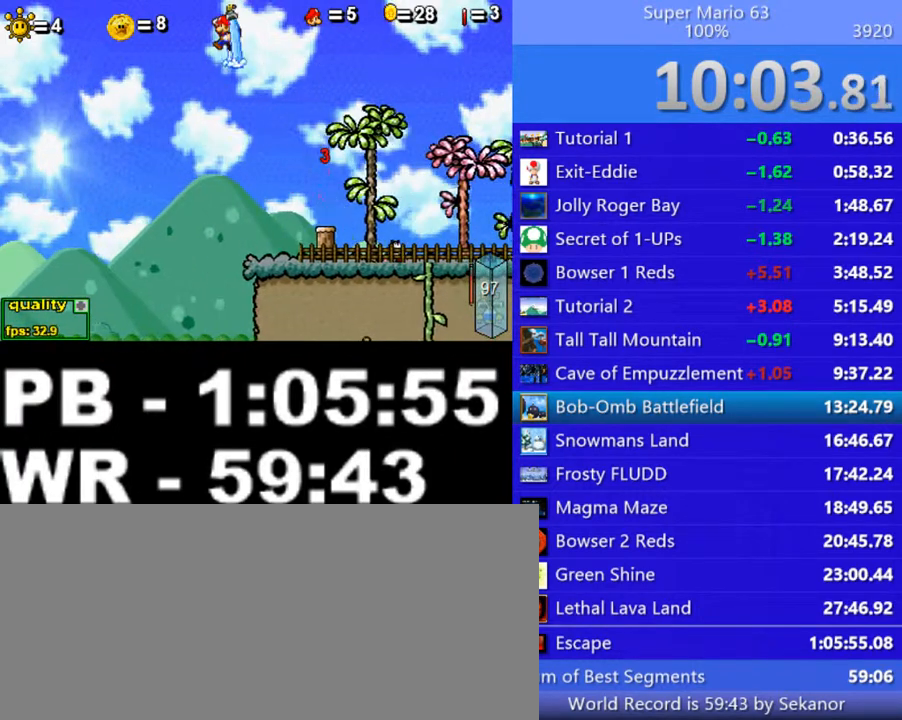
{"keys": ["c", "left", "up"], "events": []}
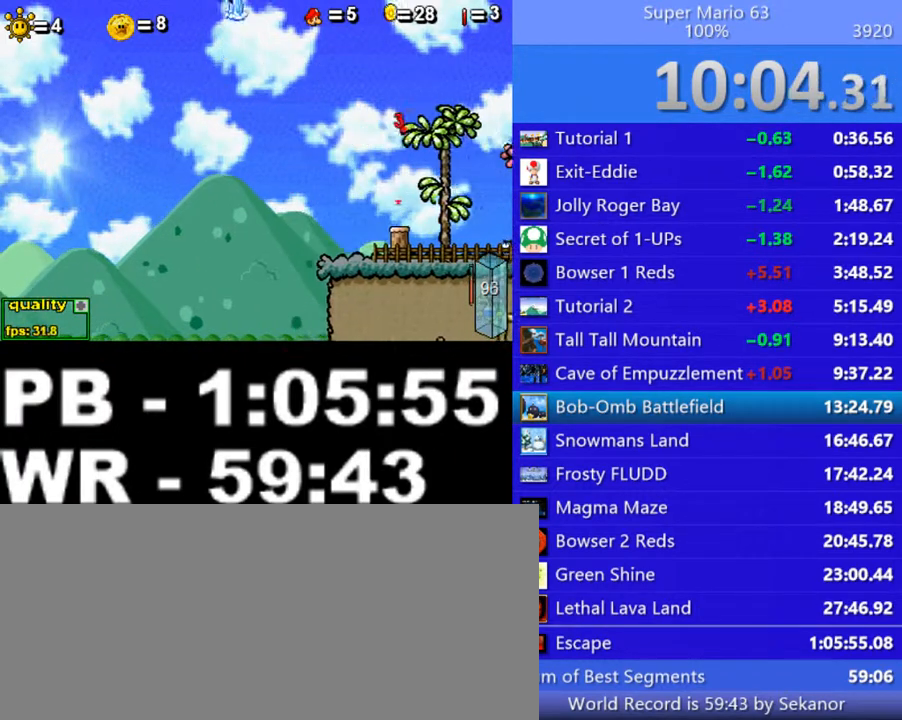
{"keys": [], "events": [[400, "c", "up"], [400, "up", "up"], [450, "left", "up"]]}
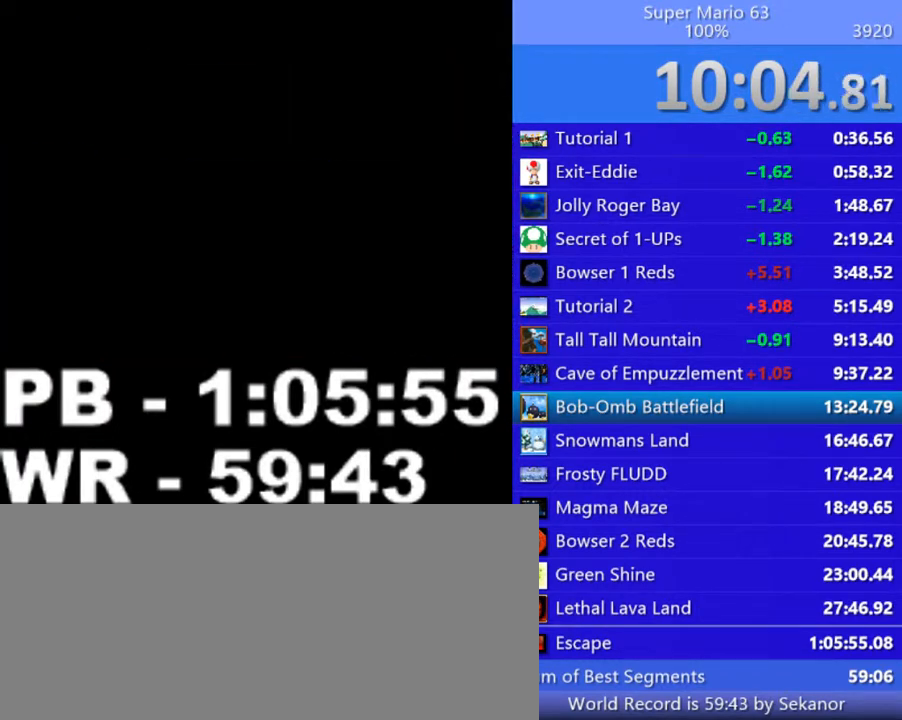
{"keys": [], "events": [[350, "shift_l", "down"], [450, "shift_l", "up"]]}
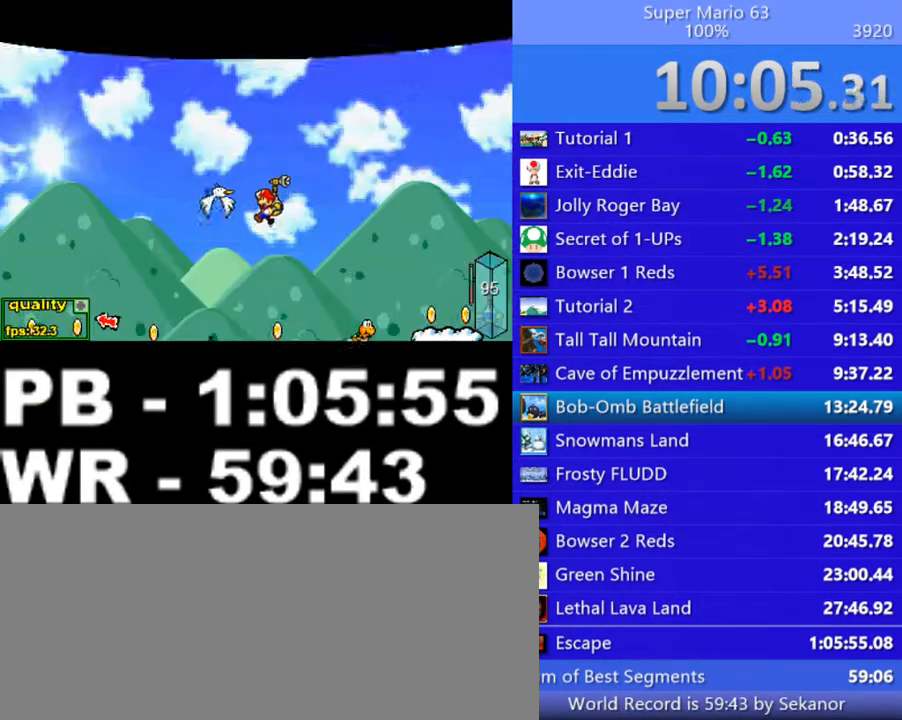
{"keys": ["left"], "events": [[400, "left", "down"]]}
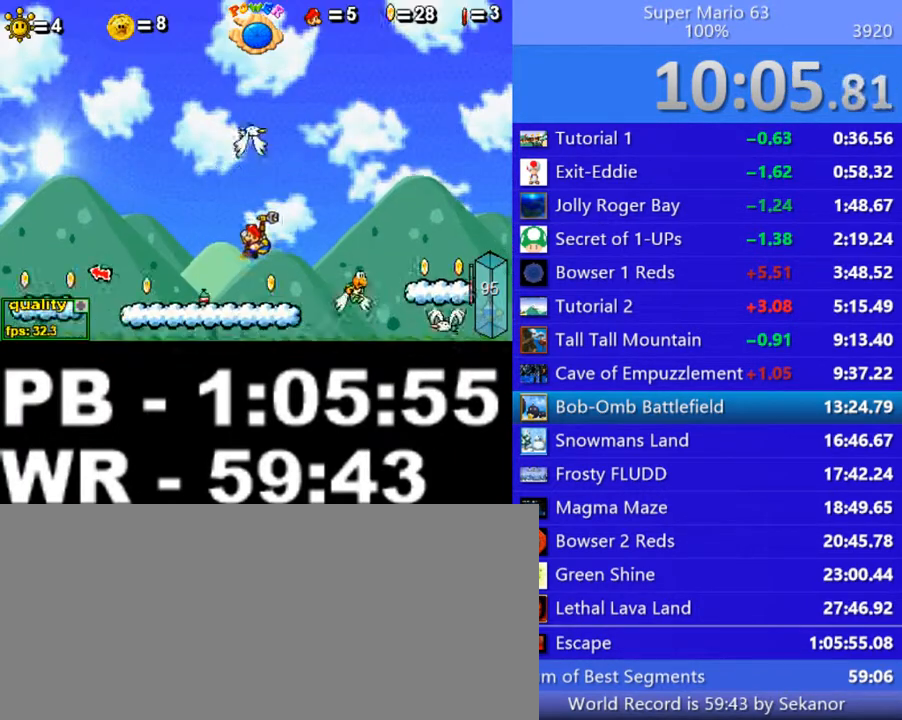
{"keys": ["c", "left", "up"], "events": [[200, "c", "down"], [400, "up", "down"]]}
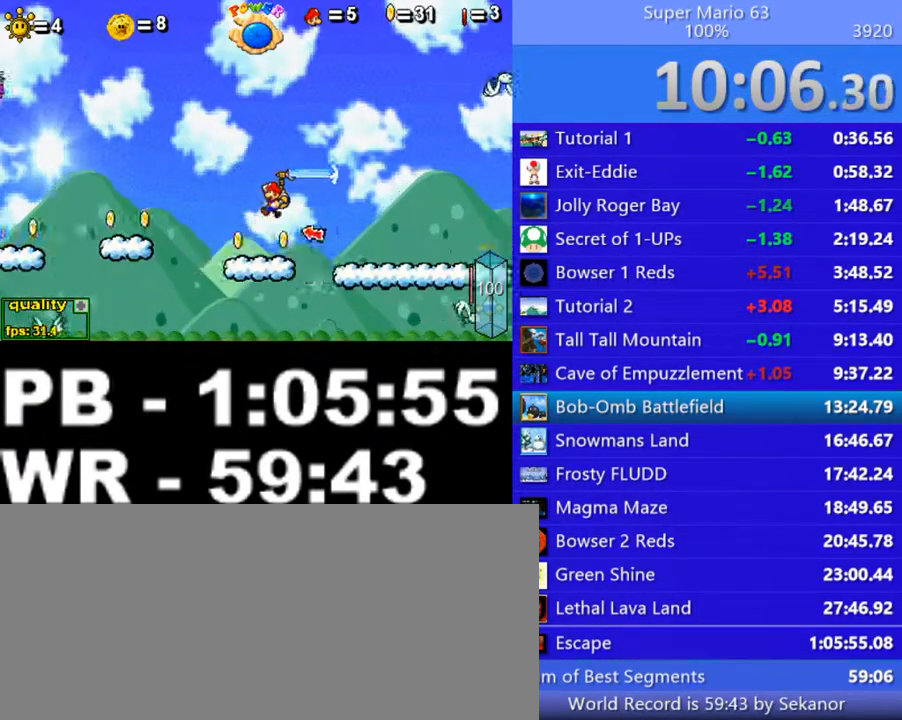
{"keys": ["c", "left"], "events": [[150, "c", "up"], [200, "shift_l", "down"], [200, "up", "up"], [300, "shift_l", "up"], [350, "shift_l", "down"], [400, "up", "down"], [450, "c", "down"], [500, "shift_l", "up"], [500, "up", "up"]]}
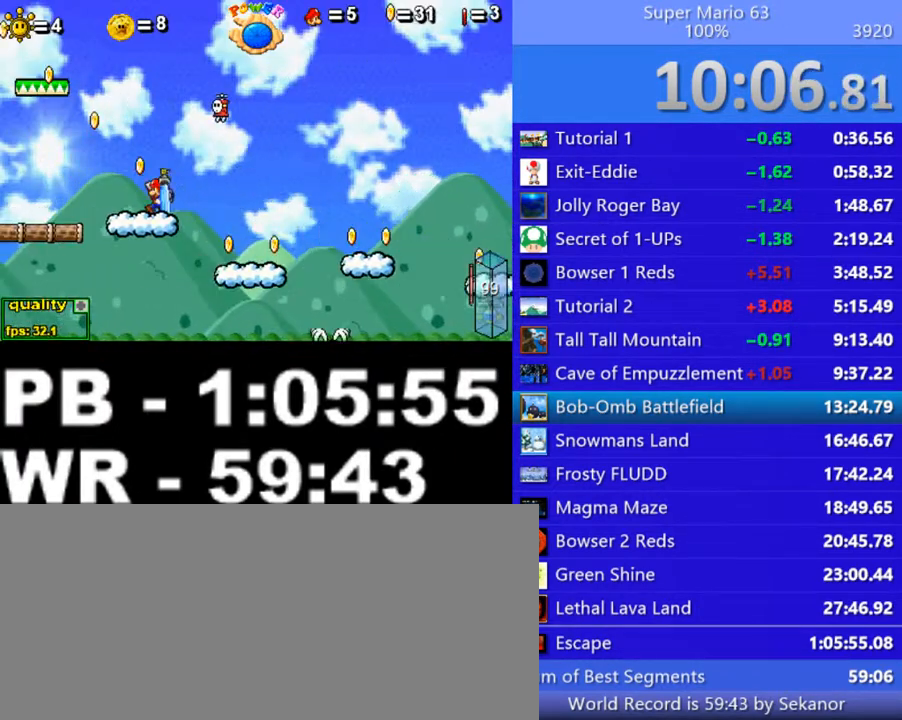
{"keys": ["c", "left", "up"], "events": [[50, "up", "down"], [100, "up", "up"], [150, "up", "down"], [250, "up", "up"], [300, "up", "down"]]}
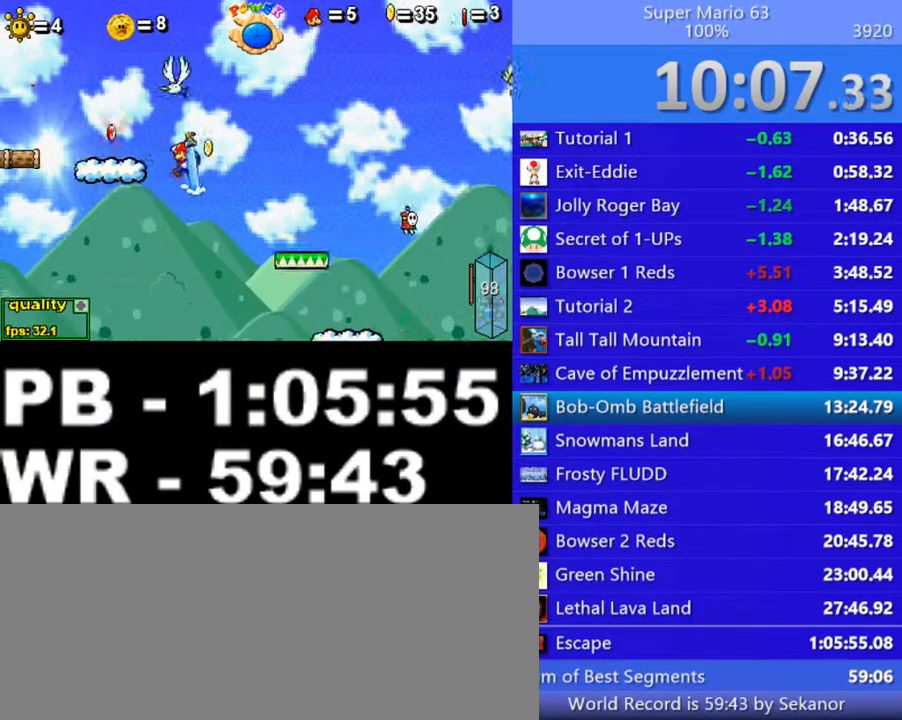
{"keys": ["c", "left"], "events": [[50, "c", "up"], [150, "c", "down"], [200, "up", "up"]]}
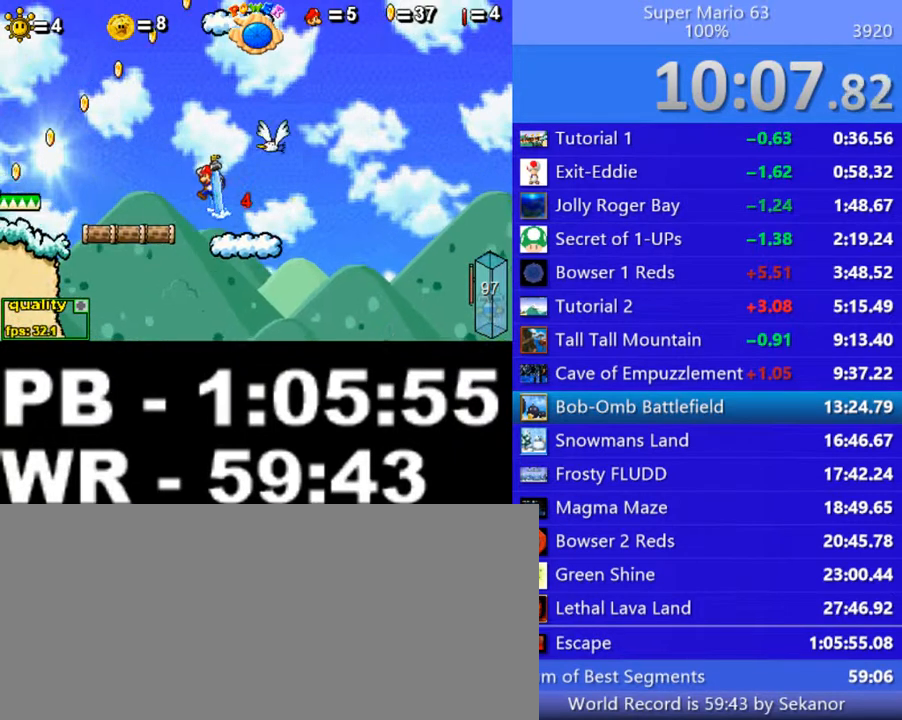
{"keys": ["c", "down", "left"], "events": [[400, "down", "down"]]}